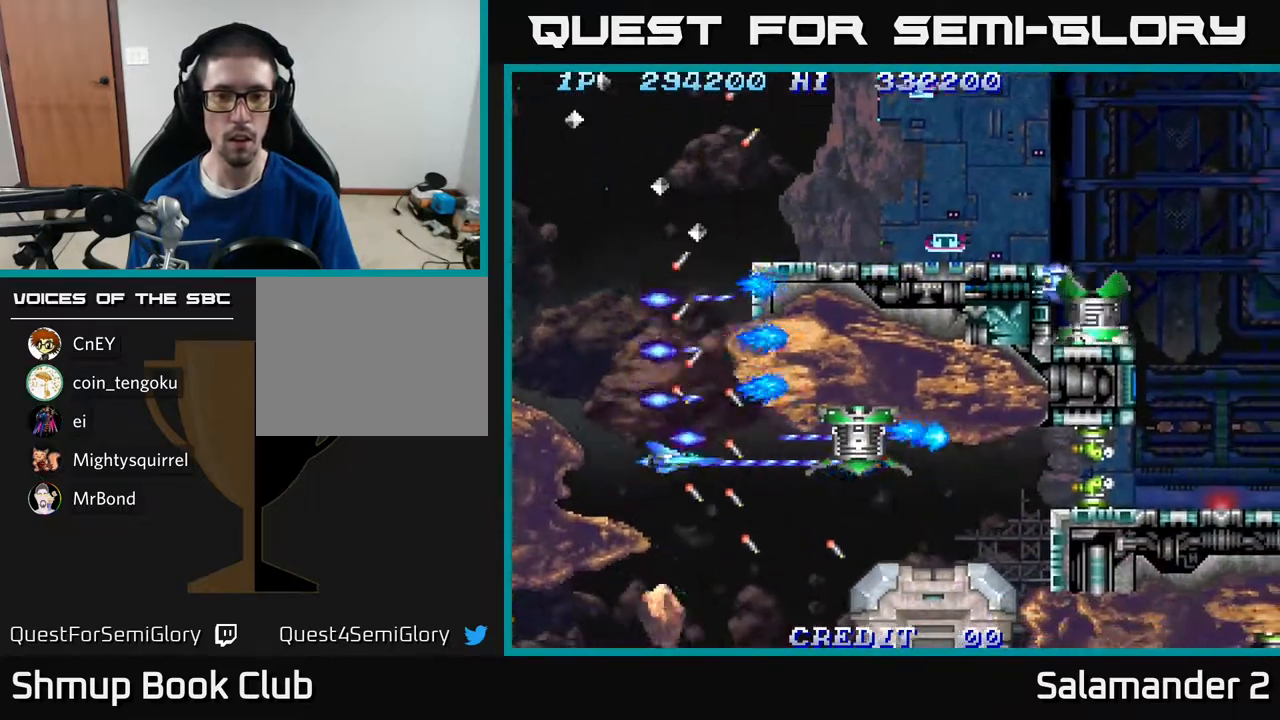
Gameplay with a controller (Xbox layout); each line is a JSON object with the inputs held at the frame after it. "events" lists button and stick changes between this image and that frame as [ms after this image, input, new state], when the widget could be followed in between. Not read: left_stick.
{"buttons": ["A", "DPAD_UP", "DPAD_LEFT"], "right_stick": "center", "events": [[100, "DPAD_LEFT", "up"], [217, "DPAD_UP", "down"], [250, "DPAD_LEFT", "down"], [267, "DPAD_UP", "up"], [400, "DPAD_LEFT", "up"], [400, "DPAD_UP", "down"], [500, "DPAD_LEFT", "down"]]}
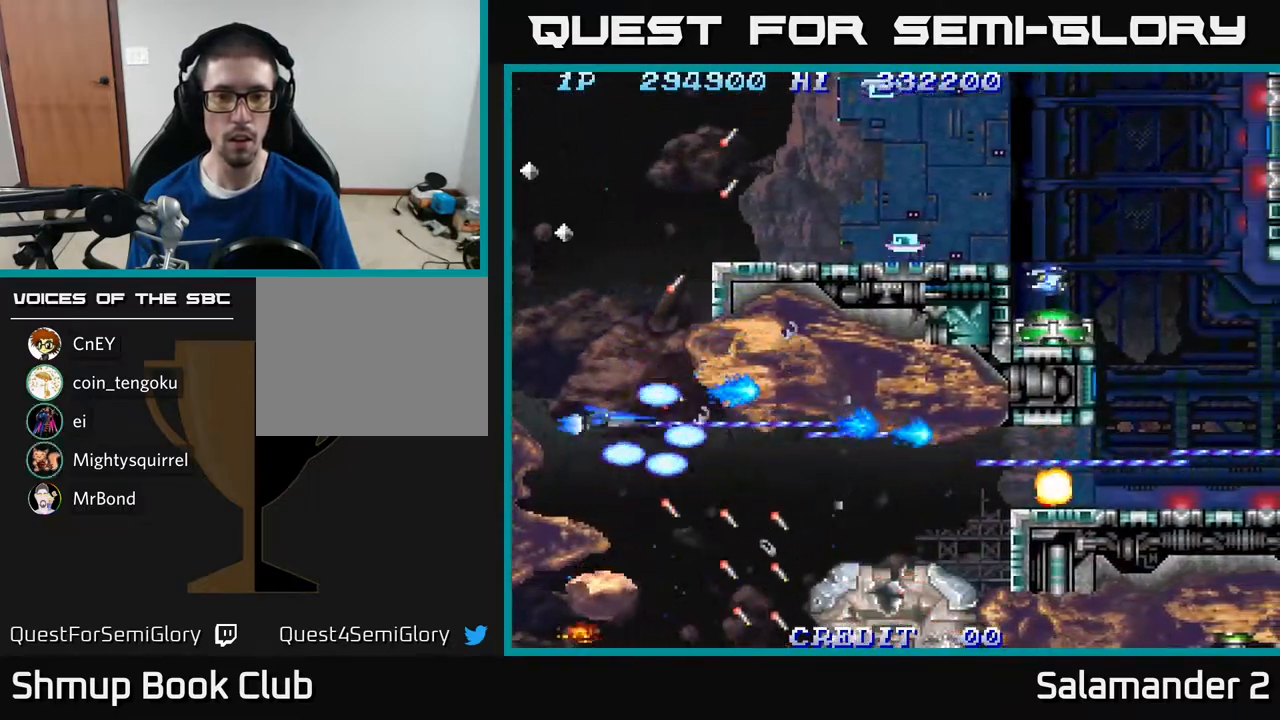
{"buttons": ["A", "DPAD_UP"], "right_stick": "center", "events": [[167, "A", "up"], [183, "DPAD_LEFT", "up"], [200, "A", "down"], [333, "DPAD_LEFT", "down"], [383, "A", "up"], [450, "A", "down"], [483, "DPAD_LEFT", "up"]]}
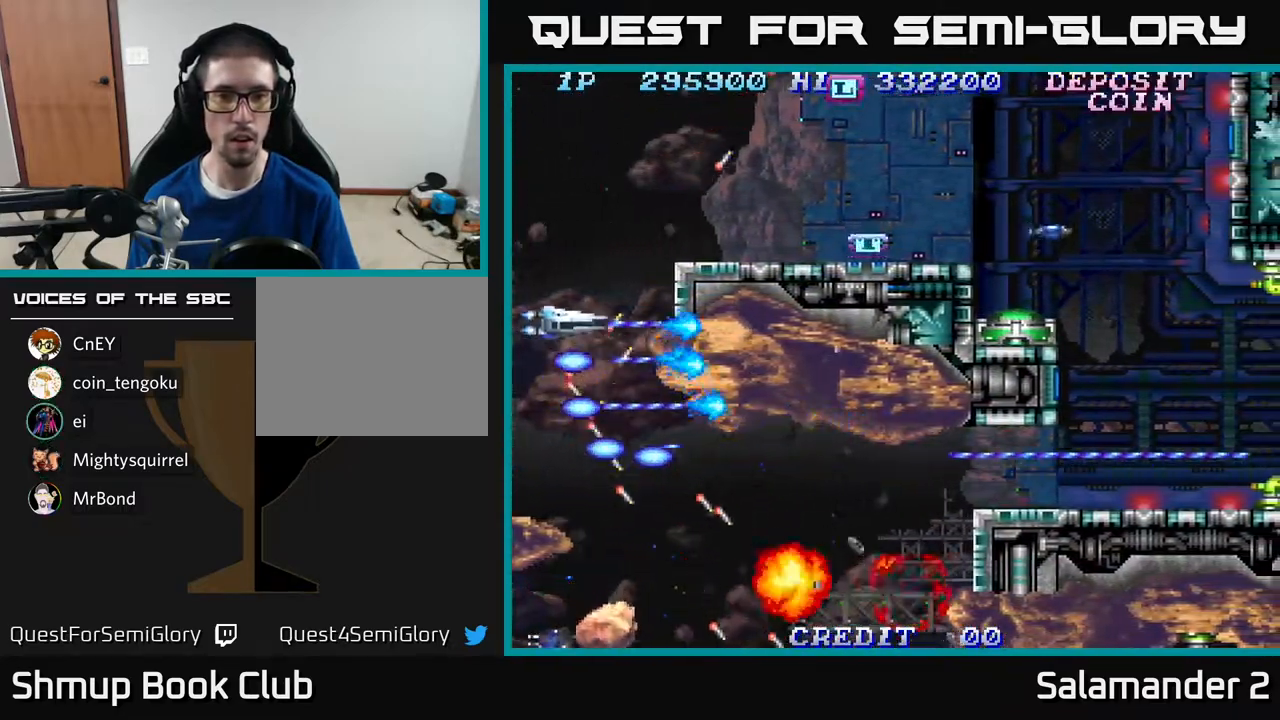
{"buttons": ["A", "DPAD_UP", "DPAD_RIGHT"], "right_stick": "center", "events": [[100, "A", "up"], [150, "A", "down"], [350, "A", "up"], [383, "A", "down"], [433, "DPAD_RIGHT", "down"]]}
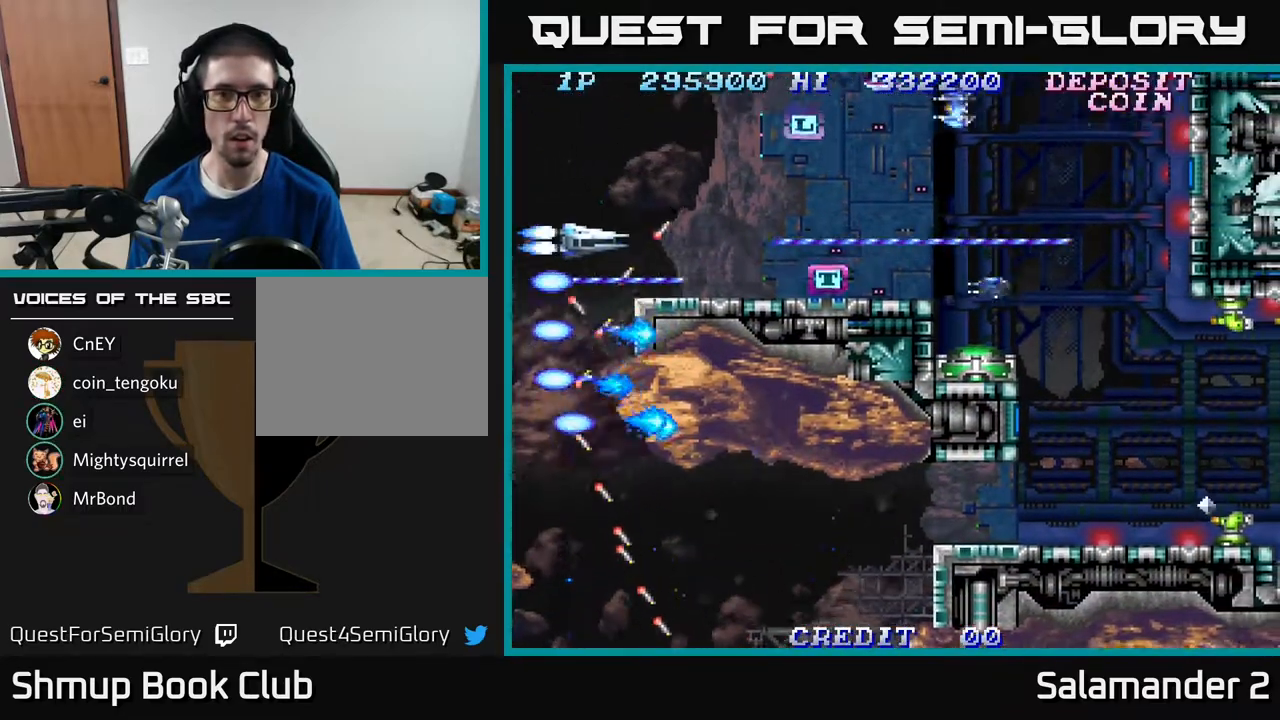
{"buttons": ["A", "DPAD_RIGHT"], "right_stick": "center", "events": [[100, "DPAD_UP", "up"], [283, "A", "up"], [317, "A", "down"], [350, "DPAD_DOWN", "down"], [450, "DPAD_DOWN", "up"], [467, "A", "up"], [500, "A", "down"]]}
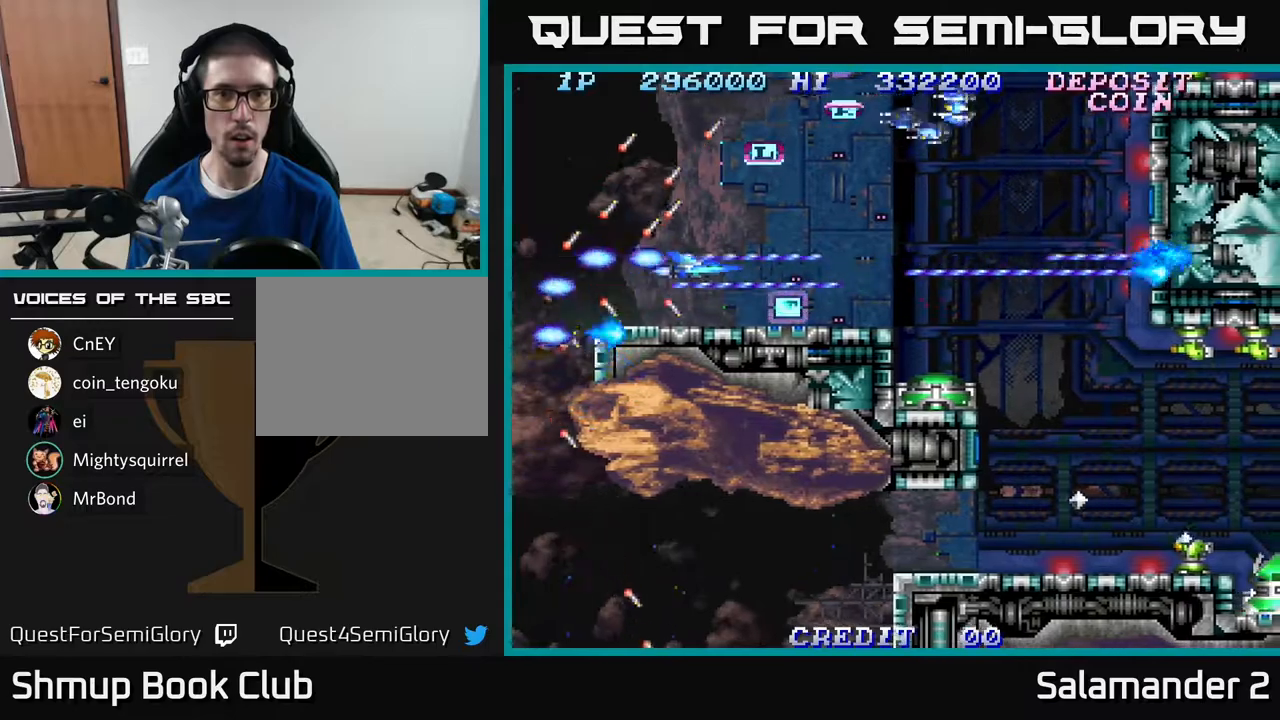
{"buttons": ["A", "DPAD_UP", "DPAD_LEFT"], "right_stick": "center", "events": [[167, "A", "up"], [233, "A", "down"], [267, "DPAD_DOWN", "down"], [350, "A", "up"], [367, "DPAD_DOWN", "up"], [383, "DPAD_RIGHT", "up"], [400, "DPAD_UP", "down"], [417, "A", "down"], [433, "DPAD_LEFT", "down"]]}
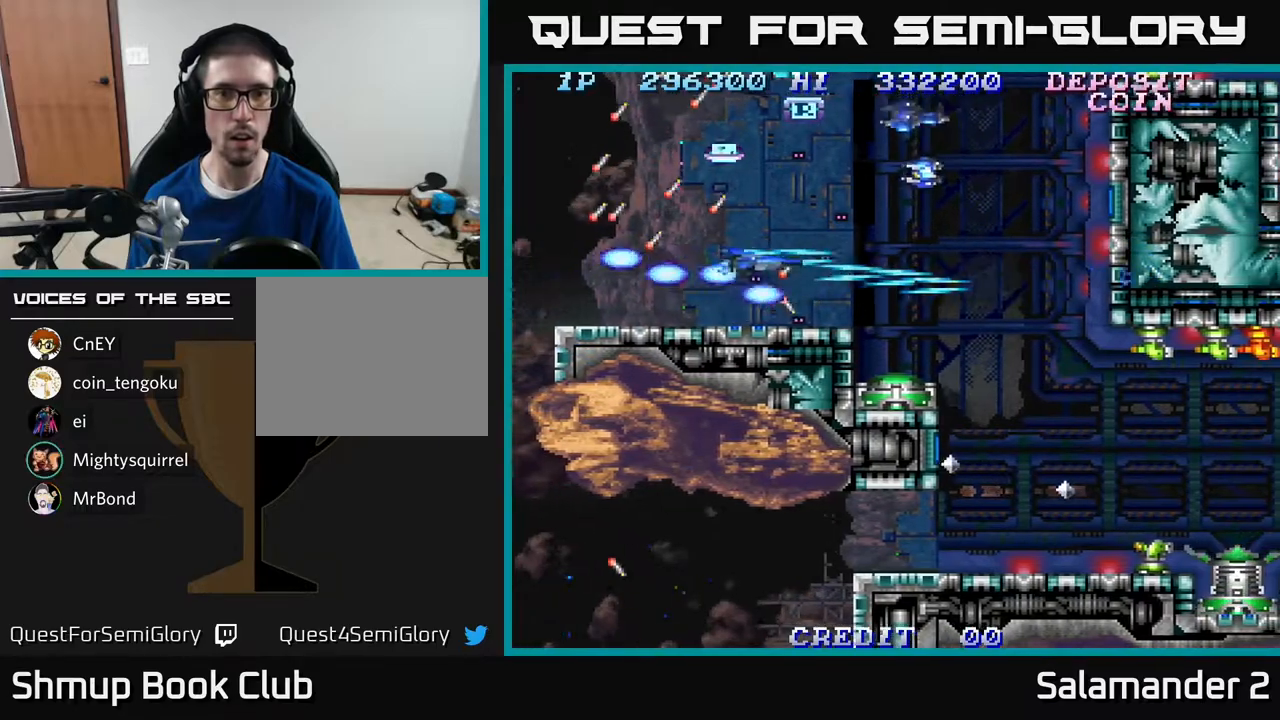
{"buttons": ["A", "DPAD_UP", "DPAD_LEFT"], "right_stick": "center", "events": [[50, "A", "up"], [100, "A", "down"], [217, "A", "up"], [217, "DPAD_LEFT", "up"], [267, "A", "down"], [383, "DPAD_LEFT", "down"], [417, "A", "up"], [483, "A", "down"]]}
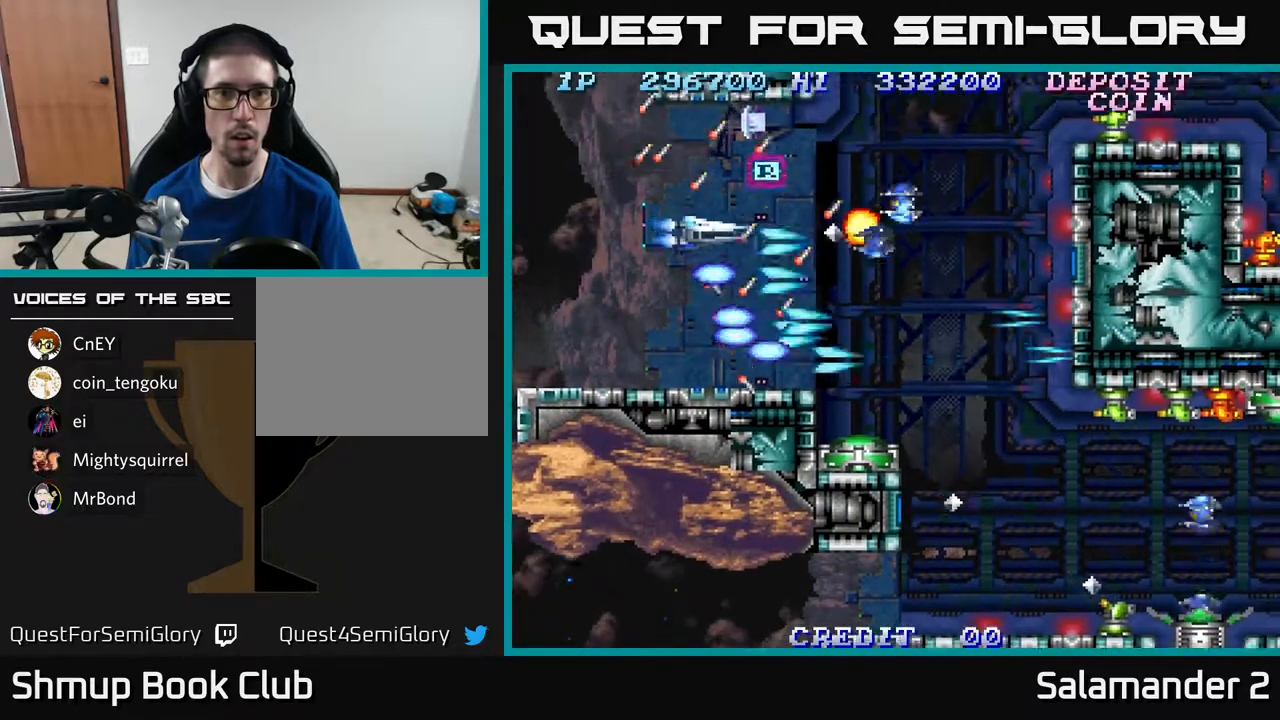
{"buttons": [], "right_stick": "center", "events": [[83, "A", "up"], [150, "A", "down"], [250, "A", "up"], [250, "DPAD_LEFT", "up"], [350, "A", "down"], [400, "DPAD_UP", "up"], [483, "A", "up"]]}
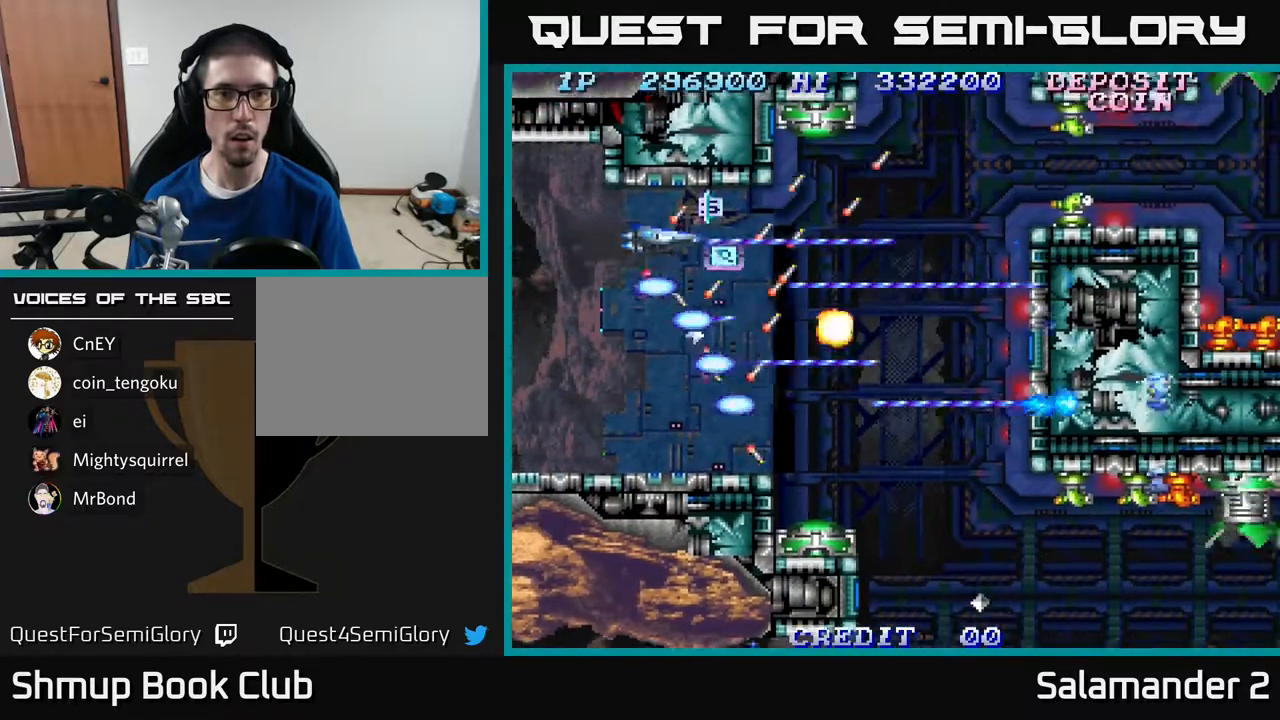
{"buttons": ["A", "DPAD_RIGHT"], "right_stick": "center", "events": [[17, "A", "down"], [17, "DPAD_UP", "down"], [117, "DPAD_UP", "up"], [167, "A", "up"], [250, "A", "down"], [300, "DPAD_RIGHT", "down"], [383, "A", "up"], [450, "A", "down"]]}
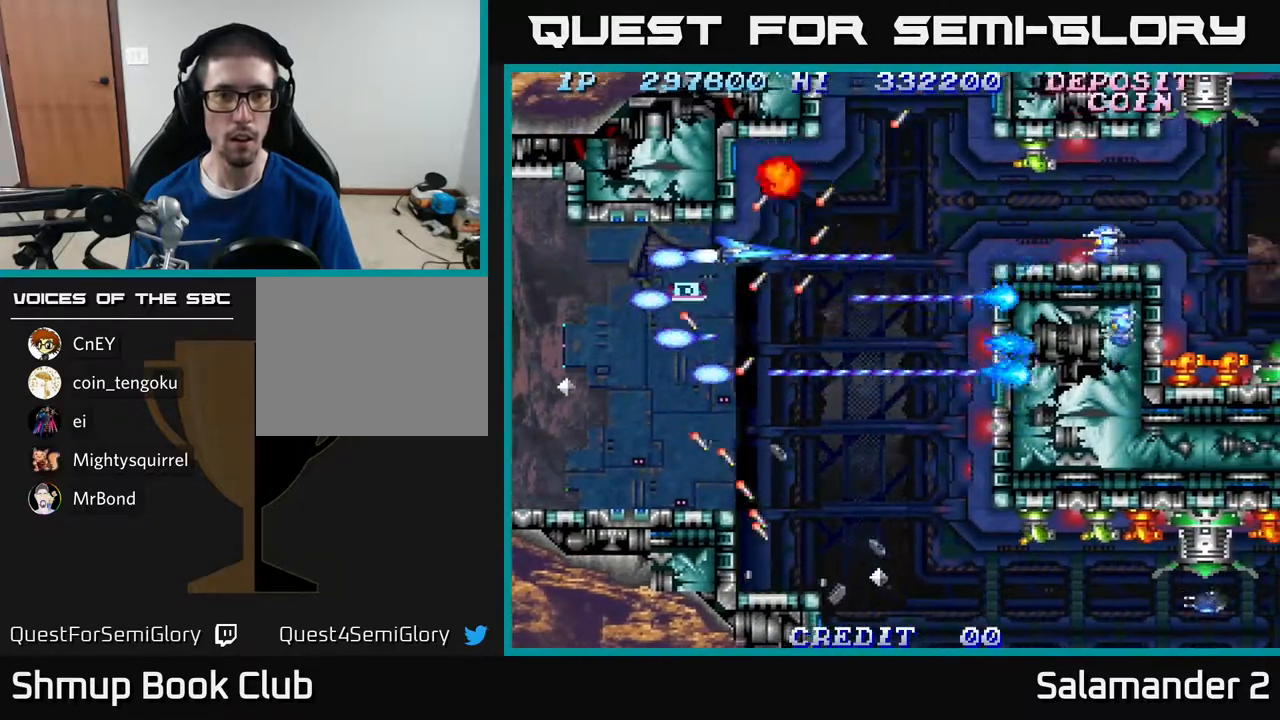
{"buttons": ["A", "DPAD_DOWN", "DPAD_LEFT"], "right_stick": "center", "events": [[67, "A", "up"], [117, "A", "down"], [200, "DPAD_DOWN", "down"], [217, "DPAD_RIGHT", "up"], [250, "A", "up"], [283, "A", "down"], [317, "DPAD_LEFT", "down"], [417, "A", "up"], [467, "A", "down"]]}
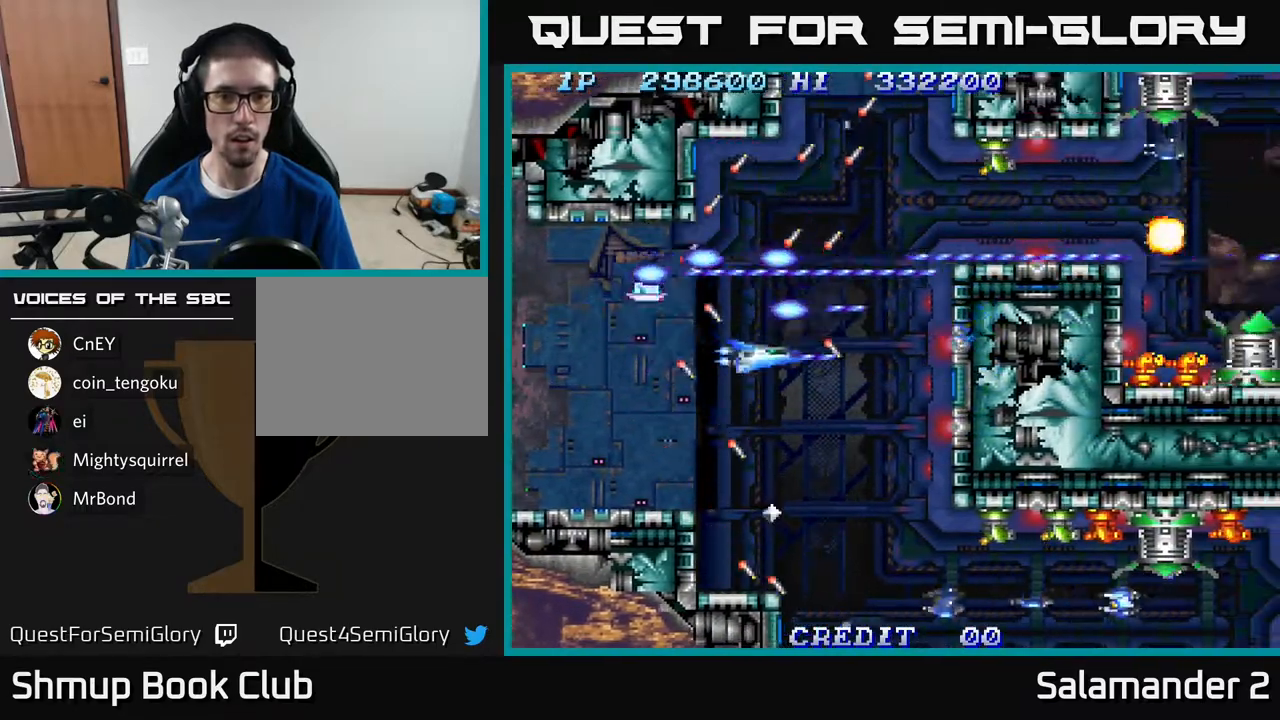
{"buttons": ["DPAD_LEFT"], "right_stick": "center"}
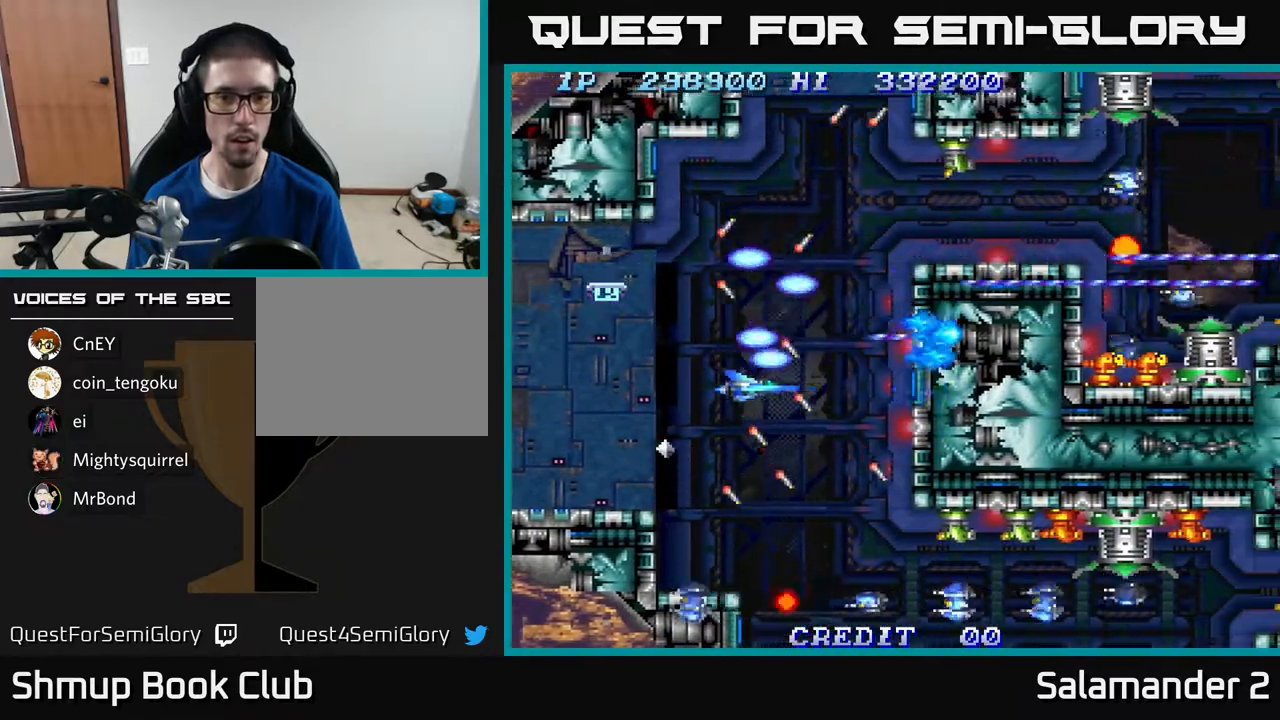
{"buttons": ["A", "DPAD_LEFT"], "right_stick": "center", "events": [[50, "A", "down"], [50, "DPAD_LEFT", "up"], [83, "DPAD_DOWN", "down"], [133, "DPAD_DOWN", "up"], [150, "A", "up"], [217, "A", "down"], [267, "DPAD_DOWN", "down"], [300, "DPAD_LEFT", "down"], [367, "A", "up"], [417, "A", "down"], [450, "DPAD_DOWN", "up"]]}
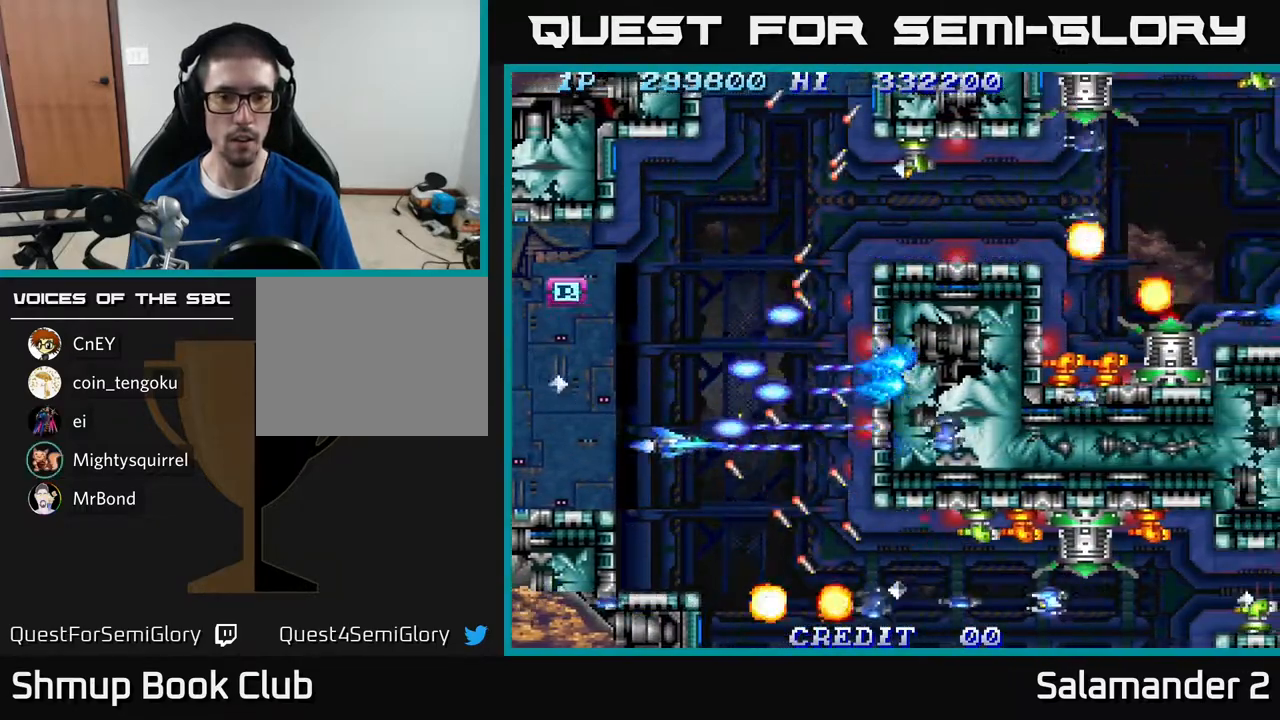
{"buttons": ["A", "DPAD_DOWN"], "right_stick": "center", "events": [[33, "A", "up"], [67, "DPAD_DOWN", "down"], [100, "A", "down"], [100, "DPAD_LEFT", "up"], [167, "DPAD_DOWN", "up"], [217, "A", "up"], [300, "A", "down"], [317, "DPAD_DOWN", "down"], [367, "DPAD_DOWN", "up"], [433, "A", "up"], [483, "A", "down"], [500, "DPAD_DOWN", "down"]]}
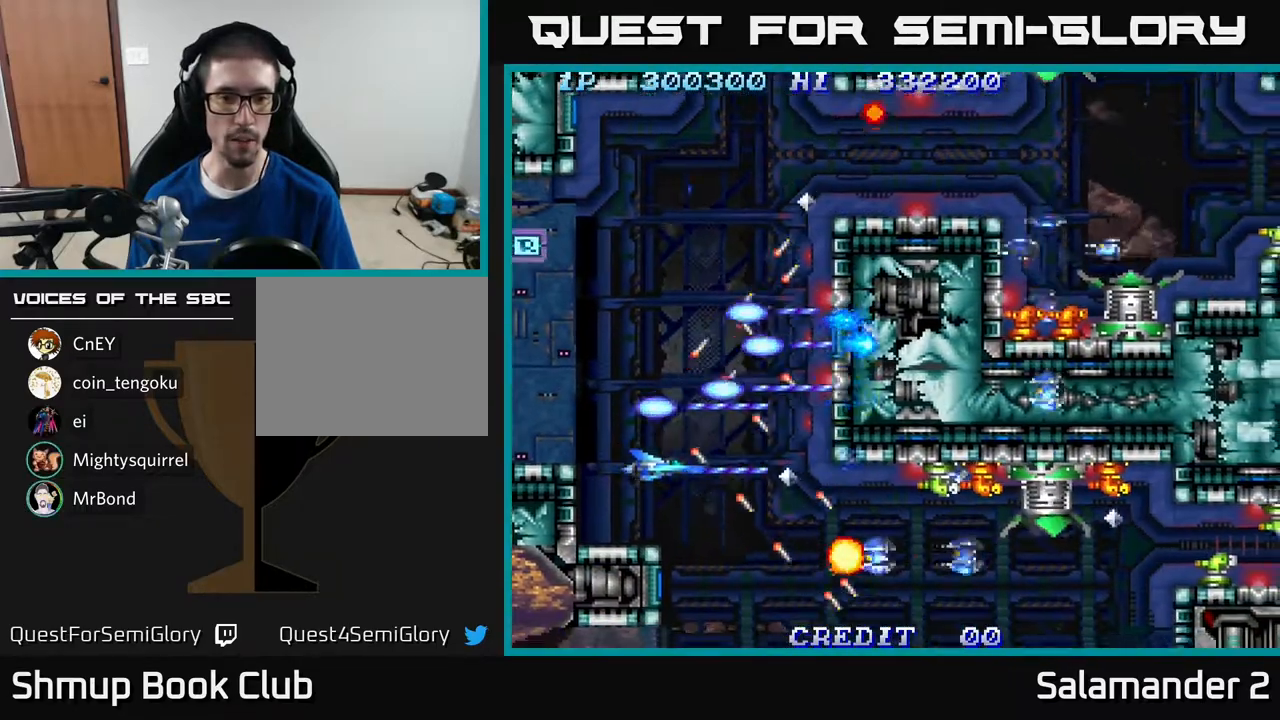
{"buttons": ["A"], "right_stick": "center", "events": [[100, "DPAD_DOWN", "up"], [117, "A", "up"], [200, "A", "down"], [283, "DPAD_DOWN", "down"], [317, "A", "up"], [333, "DPAD_DOWN", "up"], [367, "A", "down"]]}
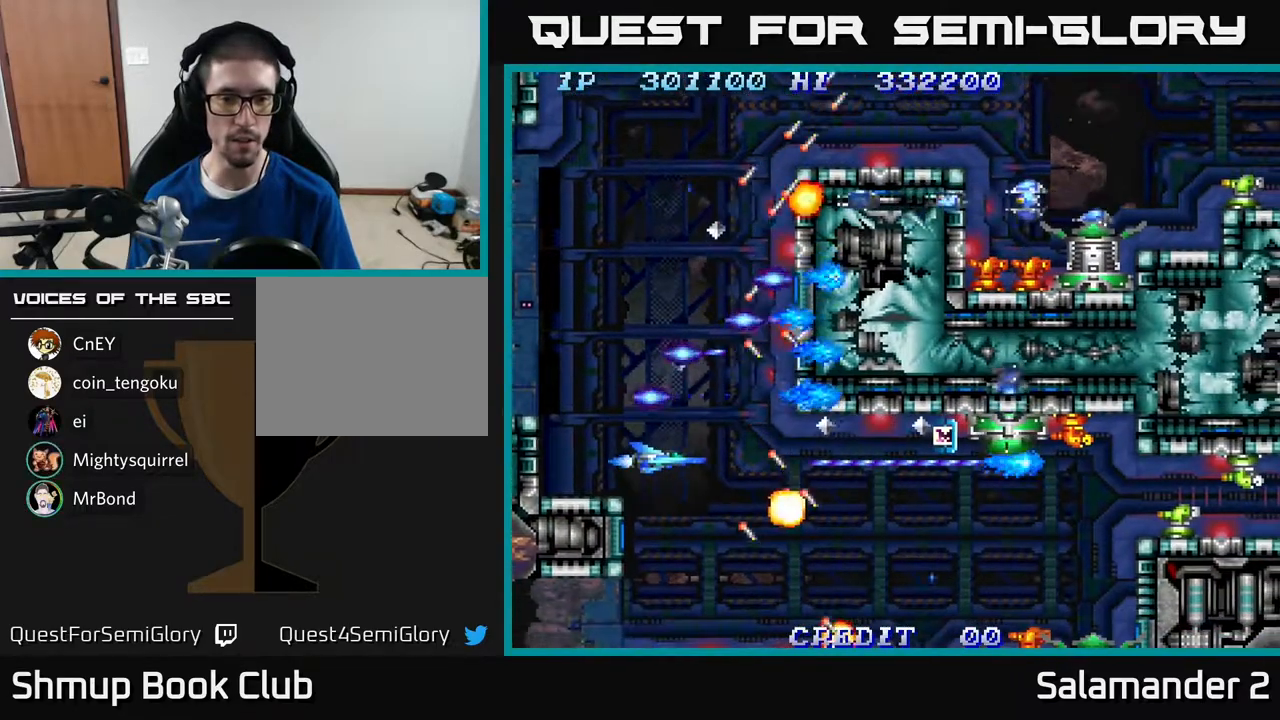
{"buttons": ["A"], "right_stick": "center", "events": [[17, "A", "up"], [83, "A", "down"], [200, "A", "up"], [250, "A", "down"], [300, "DPAD_DOWN", "down"], [350, "DPAD_DOWN", "up"], [417, "A", "up"], [467, "A", "down"]]}
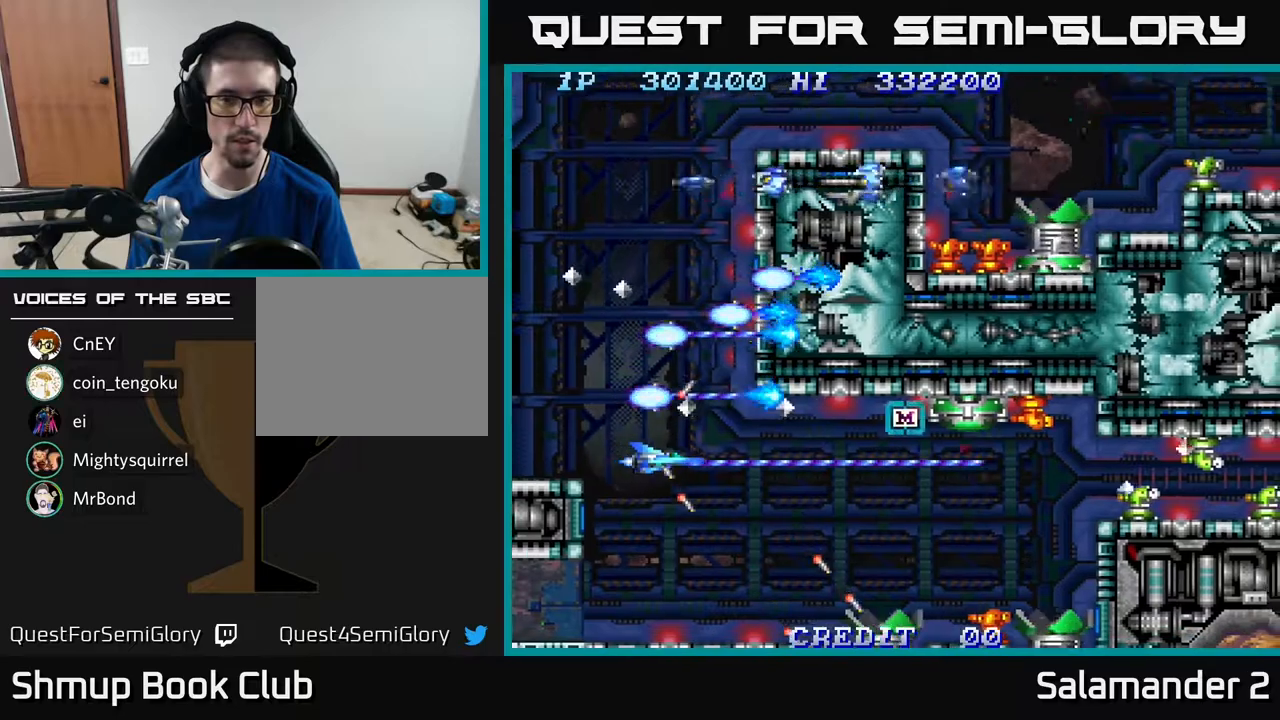
{"buttons": ["A", "DPAD_DOWN"], "right_stick": "center", "events": [[50, "DPAD_DOWN", "down"], [117, "DPAD_DOWN", "up"], [133, "A", "up"], [150, "A", "down"], [300, "DPAD_DOWN", "down"], [367, "A", "up"], [417, "A", "down"]]}
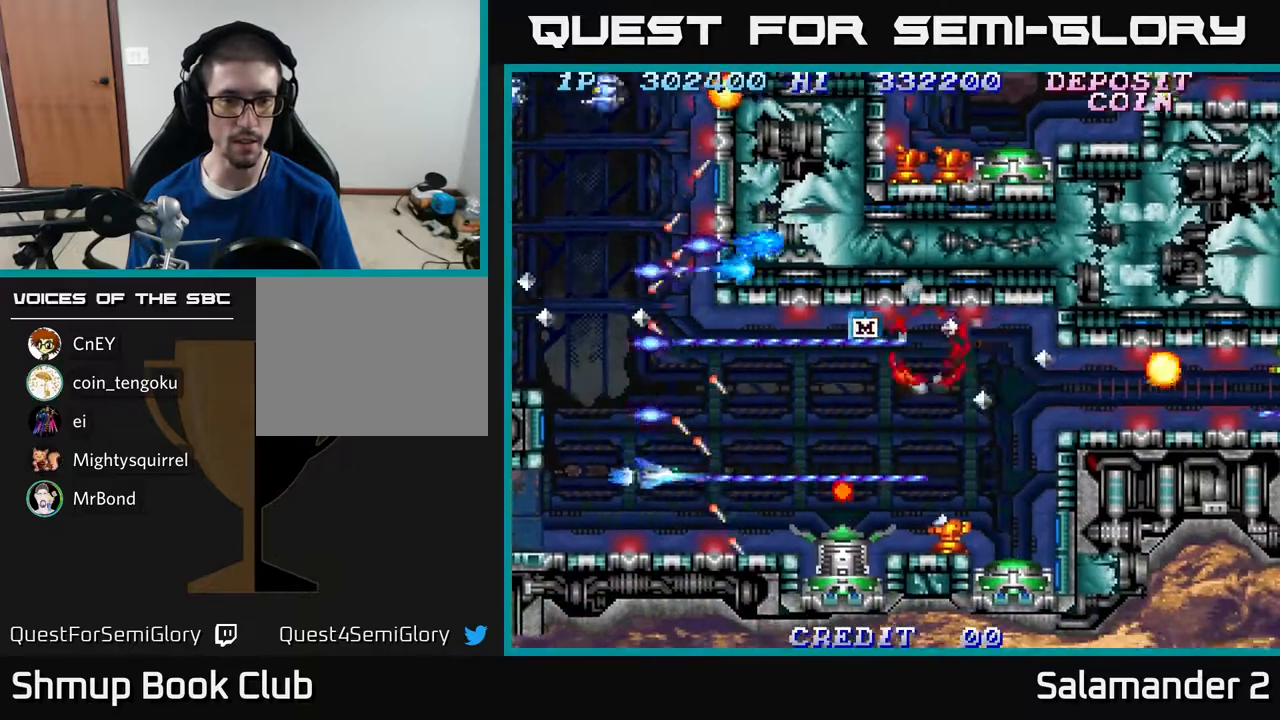
{"buttons": ["DPAD_LEFT"], "right_stick": "center", "events": [[17, "DPAD_DOWN", "up"], [50, "A", "up"], [117, "A", "down"], [167, "DPAD_DOWN", "down"], [200, "DPAD_LEFT", "down"], [283, "A", "up"], [283, "DPAD_DOWN", "up"], [300, "DPAD_LEFT", "up"], [350, "A", "down"], [483, "A", "up"], [500, "DPAD_LEFT", "down"]]}
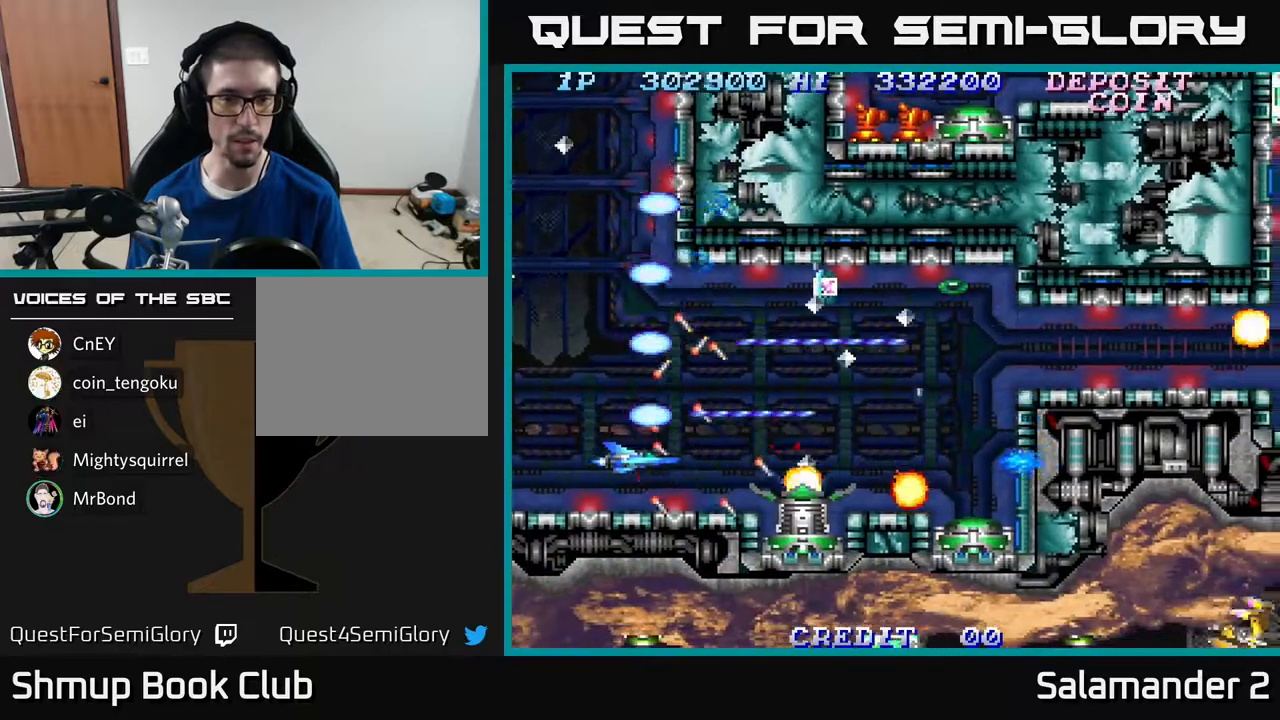
{"buttons": ["A"], "right_stick": "center", "events": [[33, "A", "down"], [117, "DPAD_LEFT", "up"], [267, "DPAD_DOWN", "down"], [317, "DPAD_DOWN", "up"]]}
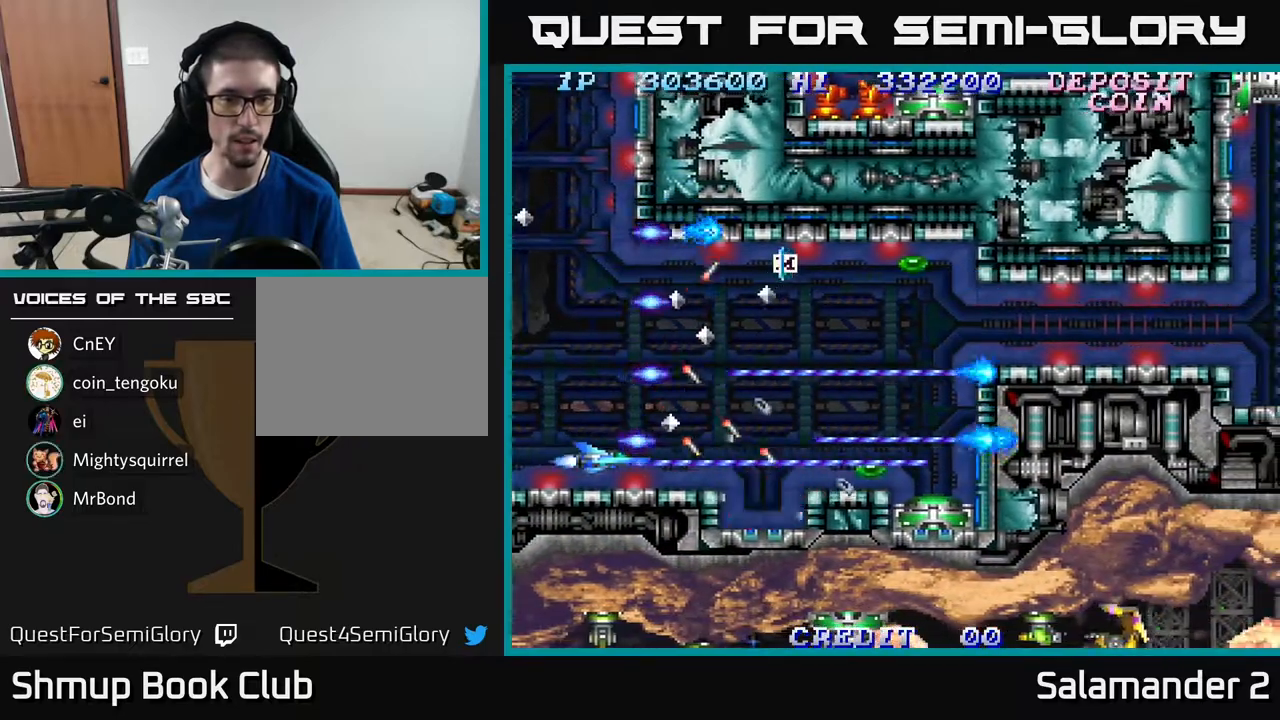
{"buttons": ["A"], "right_stick": "center", "events": [[217, "DPAD_RIGHT", "down"], [367, "DPAD_RIGHT", "up"]]}
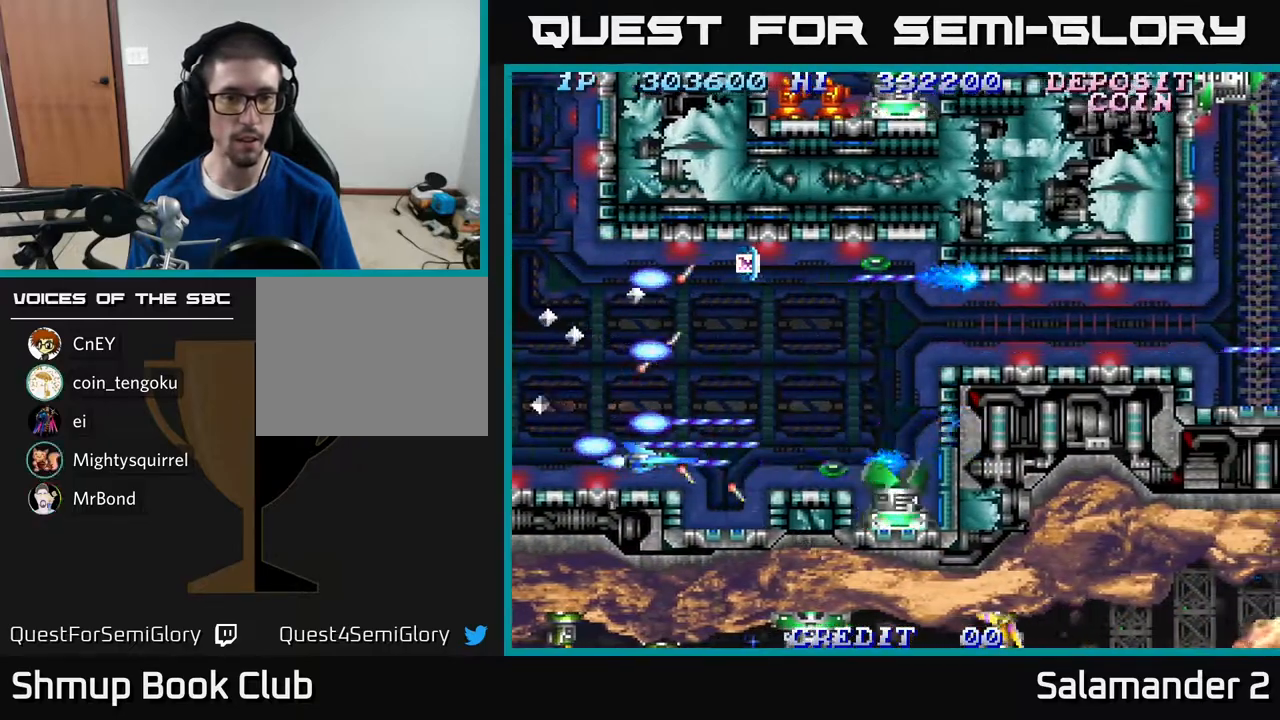
{"buttons": ["A"], "right_stick": "center", "events": [[117, "DPAD_RIGHT", "down"], [167, "DPAD_RIGHT", "up"]]}
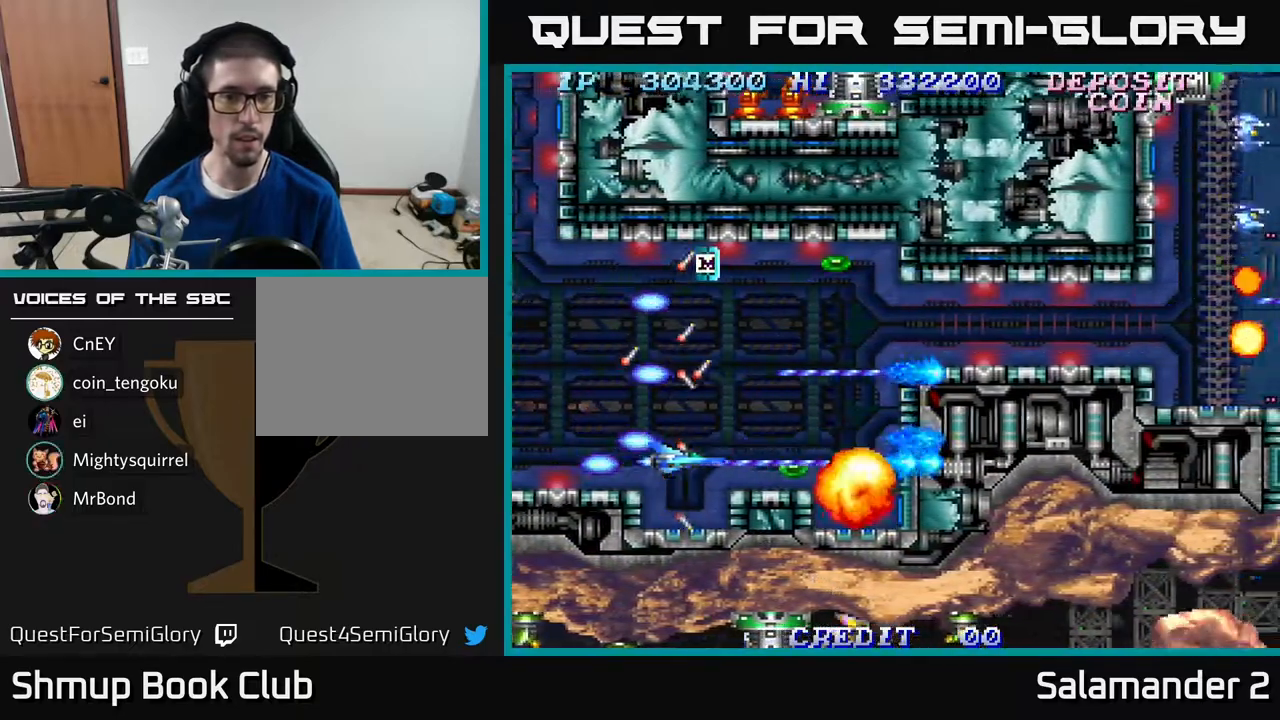
{"buttons": ["A", "DPAD_RIGHT"], "right_stick": "center", "events": [[383, "DPAD_RIGHT", "down"]]}
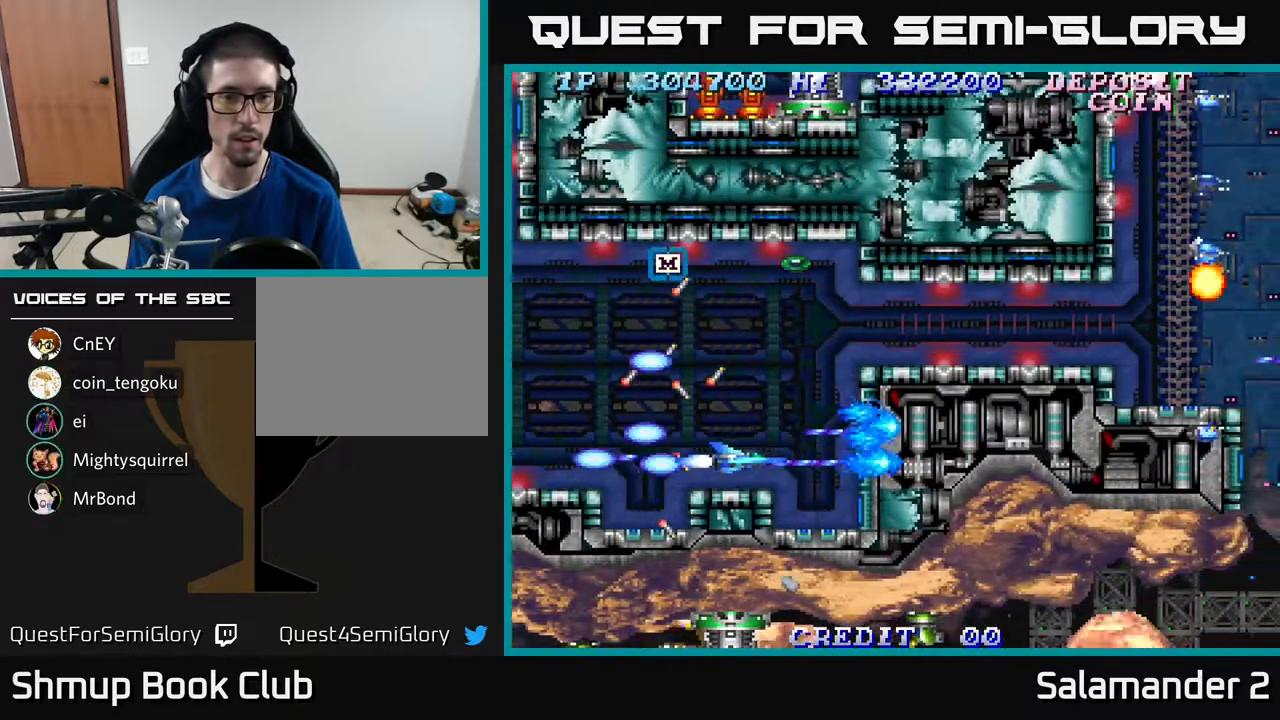
{"buttons": ["A", "DPAD_UP", "DPAD_LEFT"], "right_stick": "center", "events": [[50, "DPAD_RIGHT", "up"], [67, "DPAD_UP", "down"], [83, "DPAD_LEFT", "down"]]}
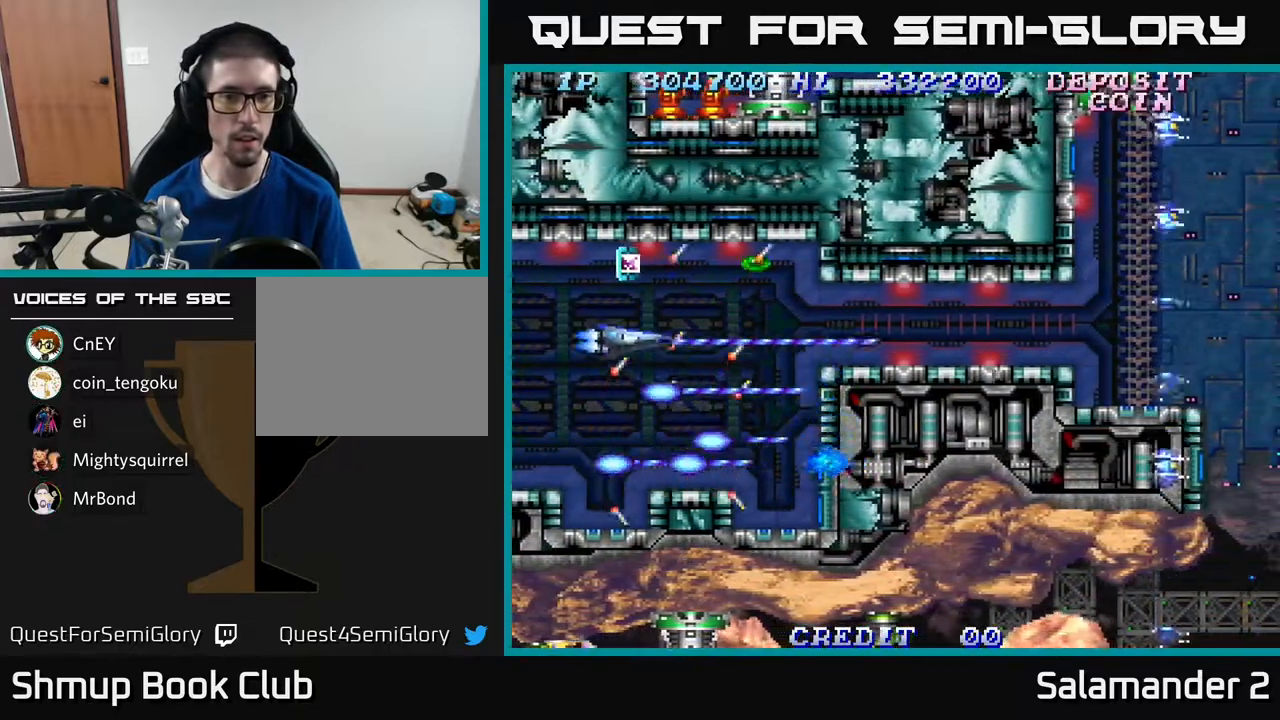
{"buttons": ["A"], "right_stick": "center", "events": [[17, "DPAD_LEFT", "up"], [183, "DPAD_UP", "up"]]}
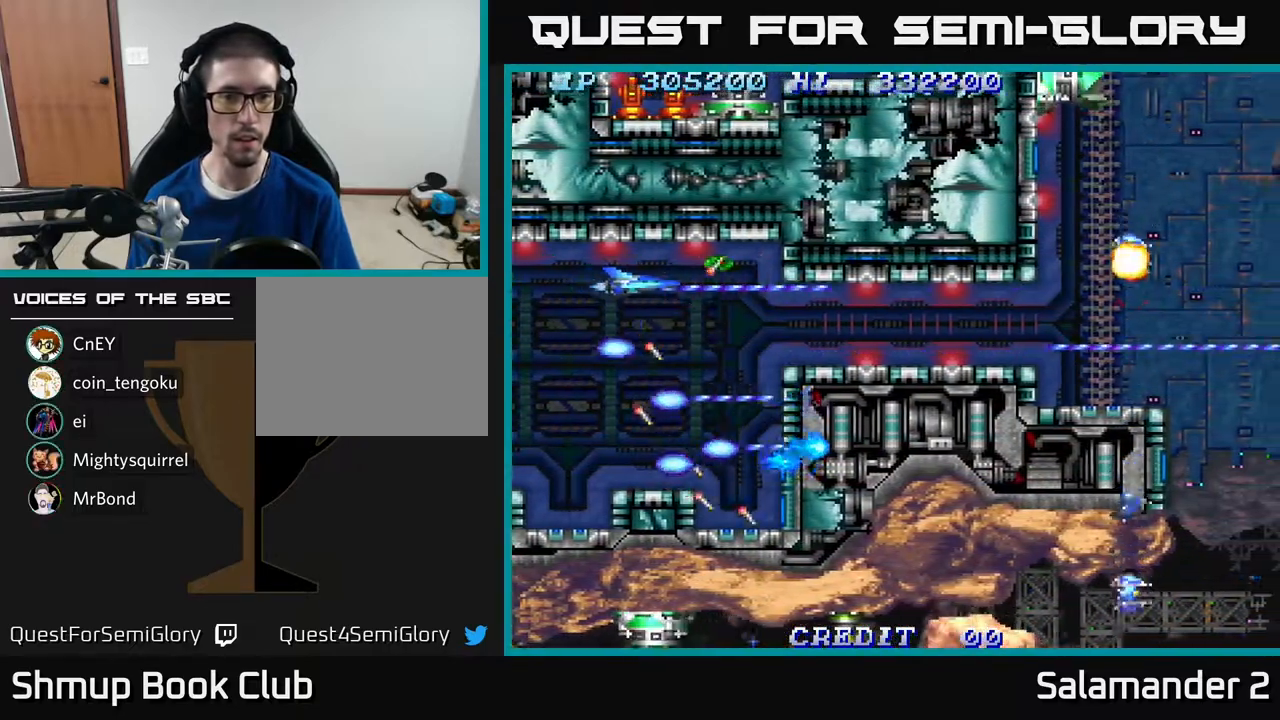
{"buttons": ["A", "DPAD_DOWN"], "right_stick": "center", "events": [[17, "DPAD_RIGHT", "down"], [100, "DPAD_RIGHT", "up"], [500, "DPAD_DOWN", "down"]]}
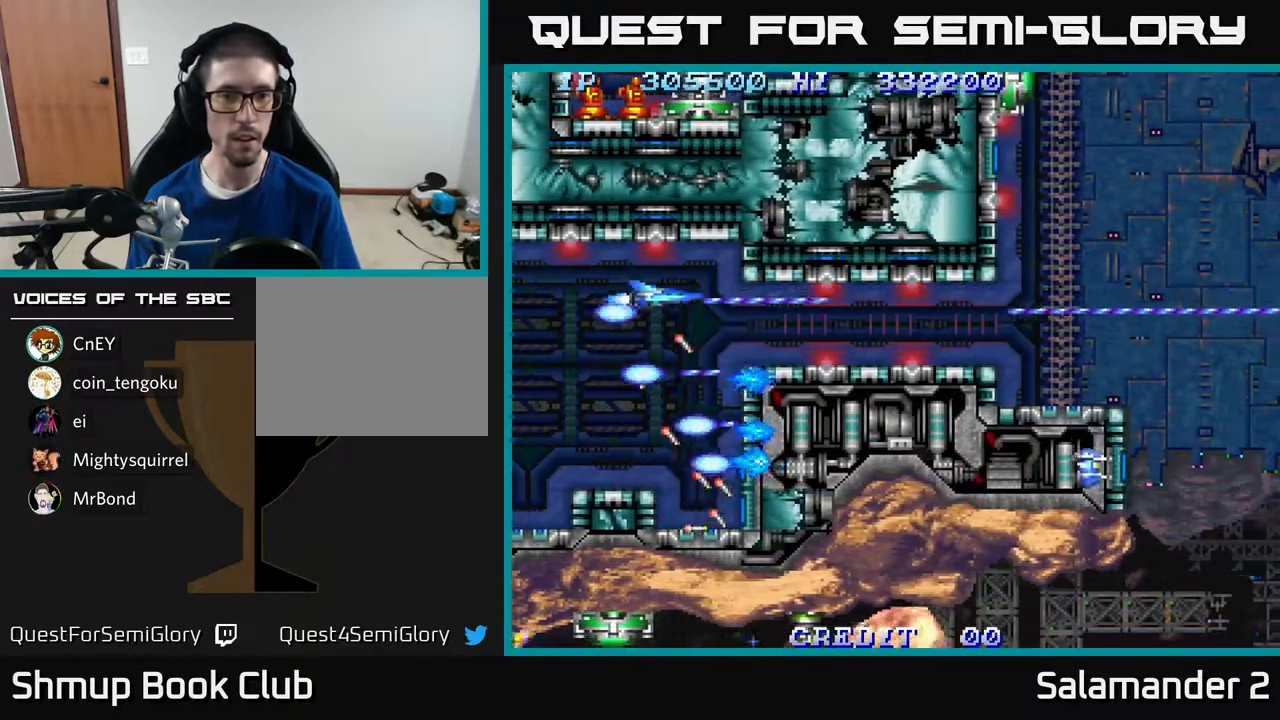
{"buttons": ["A", "DPAD_RIGHT"], "right_stick": "center", "events": [[100, "DPAD_DOWN", "up"], [250, "DPAD_RIGHT", "down"], [383, "A", "up"], [467, "A", "down"]]}
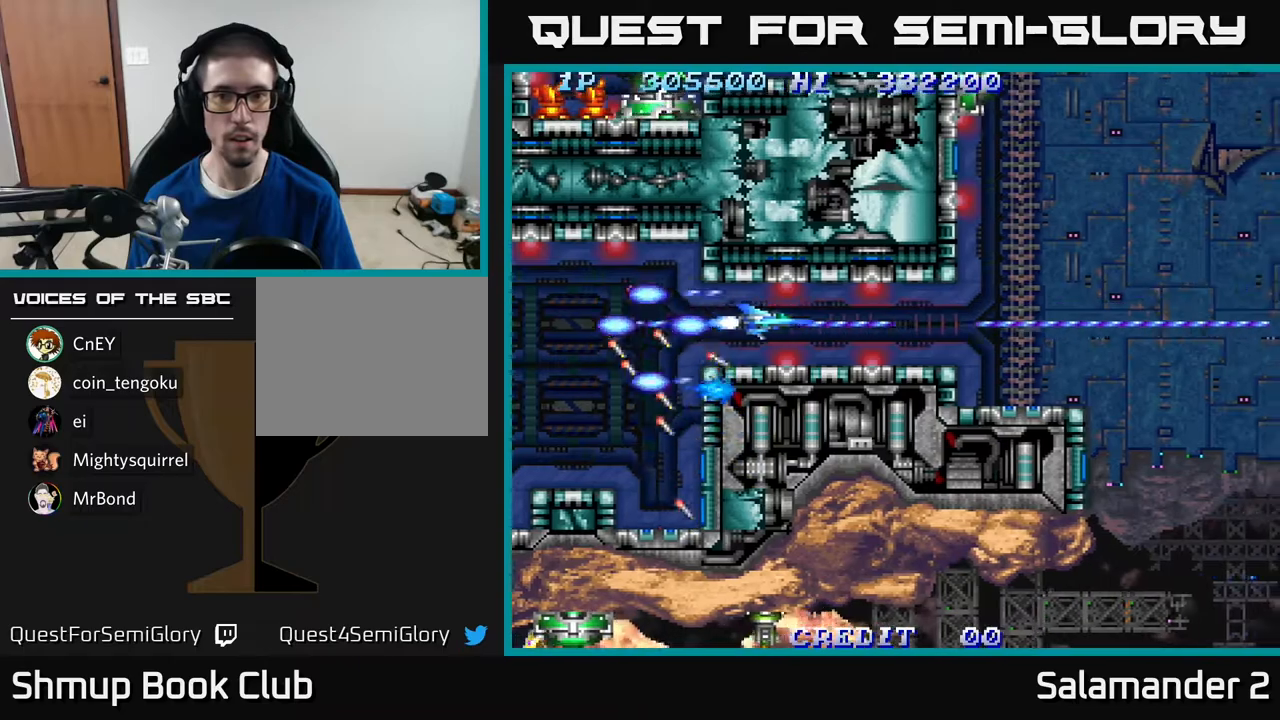
{"buttons": ["DPAD_RIGHT"], "right_stick": "center", "events": [[83, "A", "up"], [183, "A", "down"], [283, "A", "up"], [350, "A", "down"], [483, "A", "up"]]}
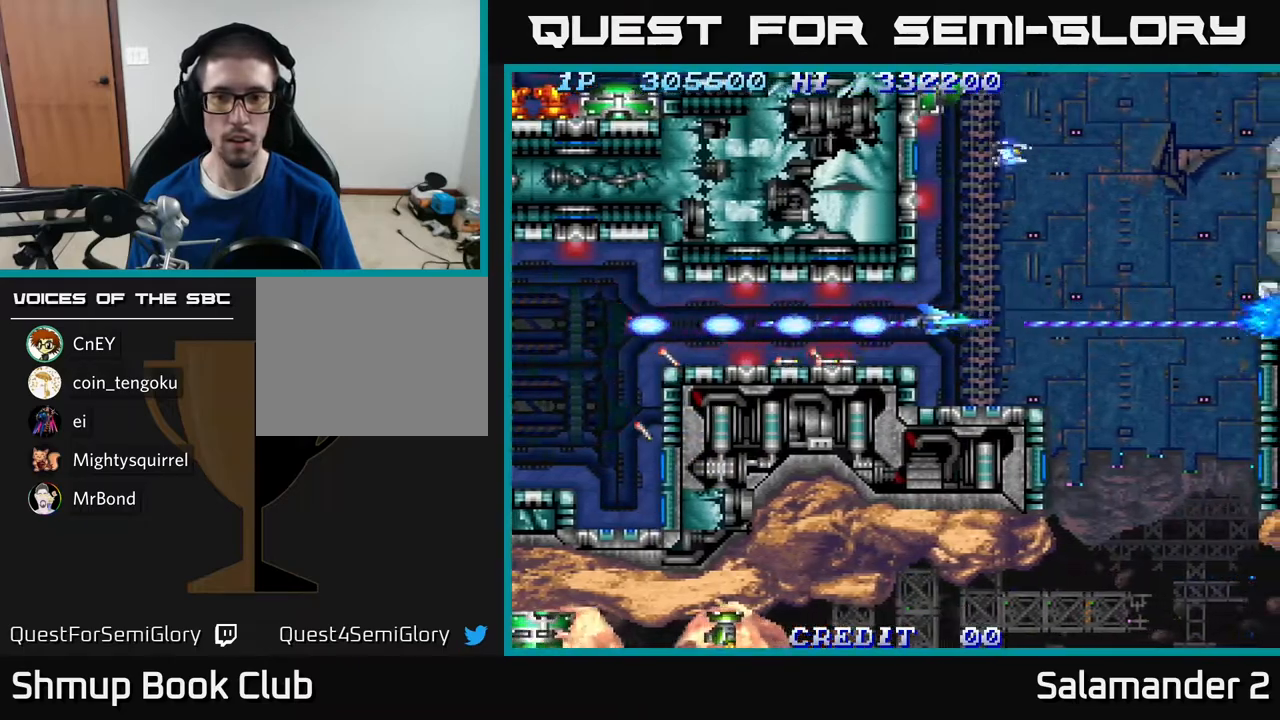
{"buttons": ["A", "DPAD_DOWN", "DPAD_RIGHT"], "right_stick": "center", "events": [[50, "A", "down"], [183, "A", "up"], [233, "A", "down"], [300, "DPAD_DOWN", "down"], [367, "A", "up"], [417, "A", "down"]]}
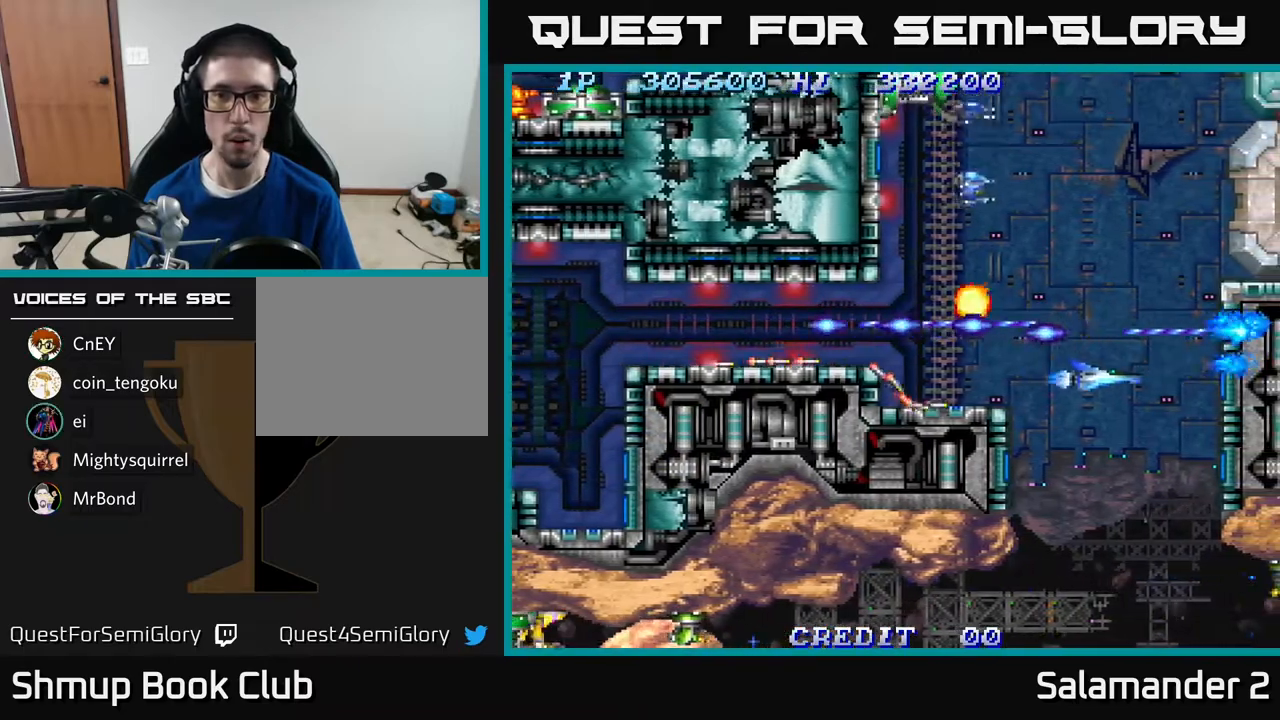
{"buttons": ["A", "DPAD_DOWN", "DPAD_LEFT"], "right_stick": "center", "events": [[17, "DPAD_RIGHT", "up"], [50, "DPAD_DOWN", "up"], [67, "A", "up"], [83, "A", "down"], [167, "DPAD_DOWN", "down"], [233, "A", "up"], [300, "A", "down"], [317, "DPAD_DOWN", "up"], [450, "A", "up"], [467, "DPAD_DOWN", "down"], [483, "A", "down"], [500, "DPAD_LEFT", "down"]]}
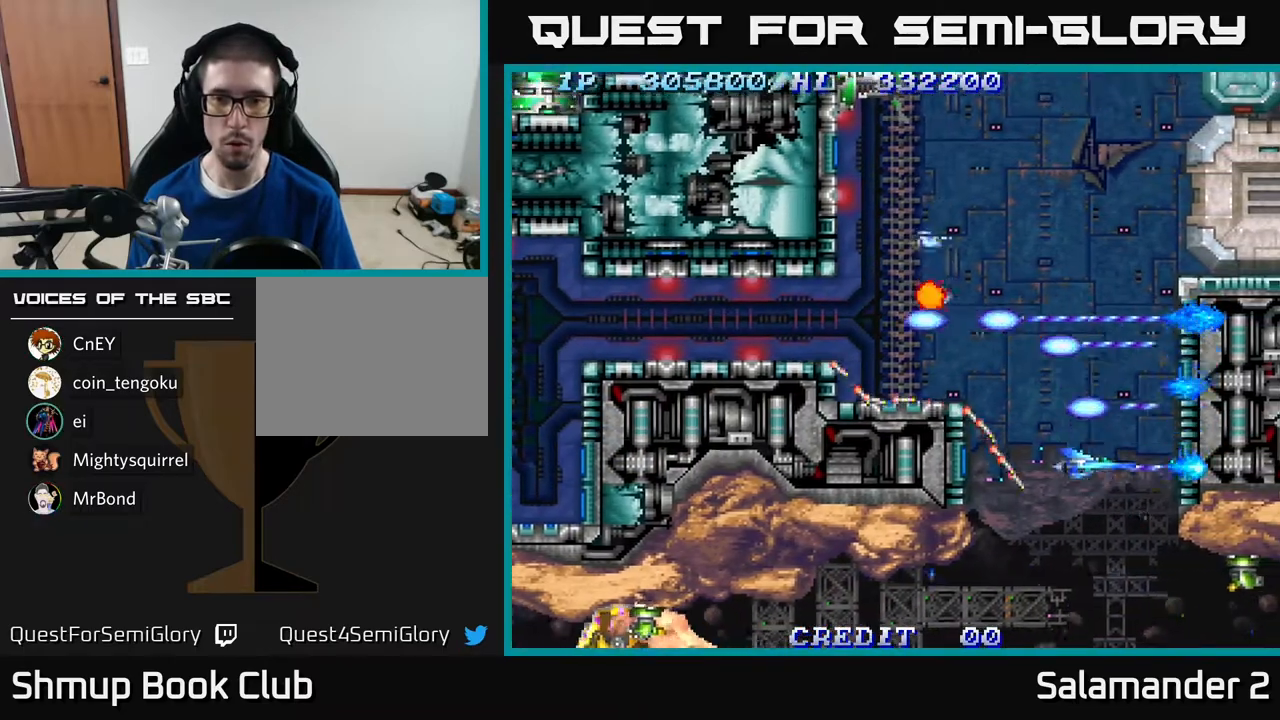
{"buttons": ["A"], "right_stick": "center", "events": [[83, "DPAD_DOWN", "up"], [117, "A", "up"], [117, "DPAD_LEFT", "up"], [183, "A", "down"], [300, "DPAD_DOWN", "down"], [350, "A", "up"], [383, "A", "down"], [383, "DPAD_DOWN", "up"]]}
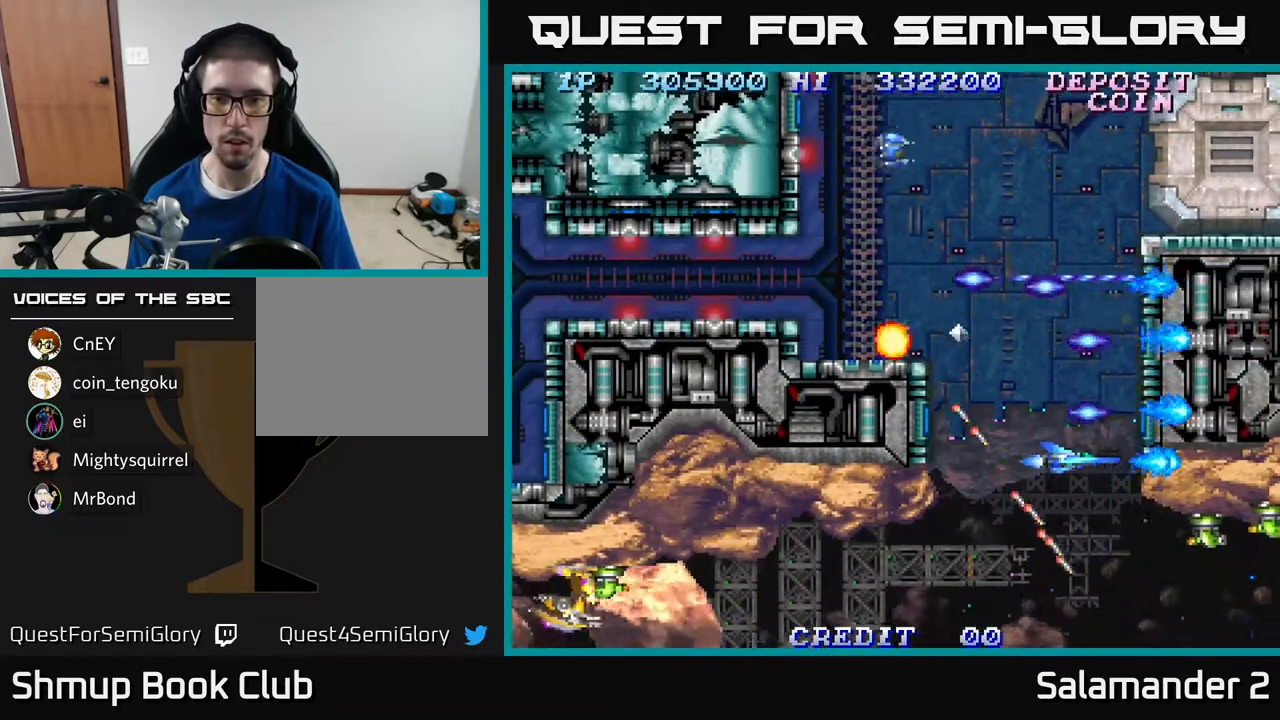
{"buttons": ["A"], "right_stick": "center", "events": [[17, "A", "up"], [67, "A", "down"], [83, "DPAD_DOWN", "down"], [117, "DPAD_LEFT", "down"], [183, "DPAD_LEFT", "up"], [217, "A", "up"], [267, "DPAD_DOWN", "up"], [283, "A", "down"], [300, "DPAD_LEFT", "down"], [317, "DPAD_DOWN", "down"], [417, "A", "up"], [417, "DPAD_DOWN", "up"], [433, "DPAD_LEFT", "up"], [467, "A", "down"]]}